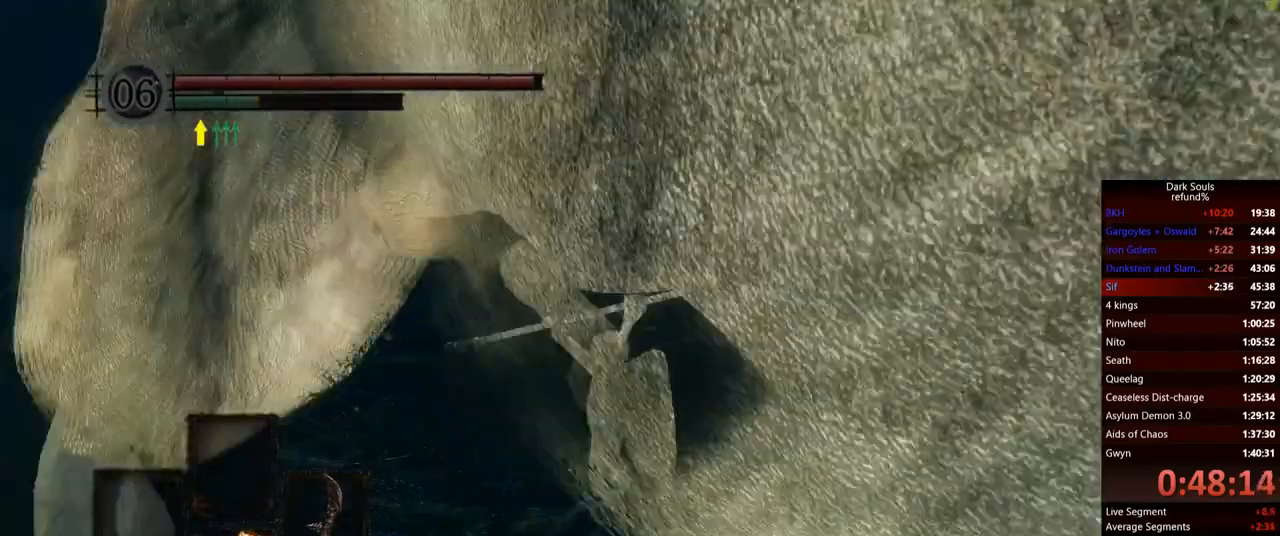
Gameplay with a controller (Xbox layout); each line is a JSON object with the inputs held at the frame after it. "events" lists button and stick changes between this image and that frame as [ms after this image, input, new state], when the widget could be followed in between. Not read: L3.
{"buttons": [], "left_stick": "up-right", "right_stick": "right", "events": [[34, "left_stick", "up-left"], [134, "right_stick", "right"], [234, "left_stick", "up"], [351, "left_stick", "up-right"]]}
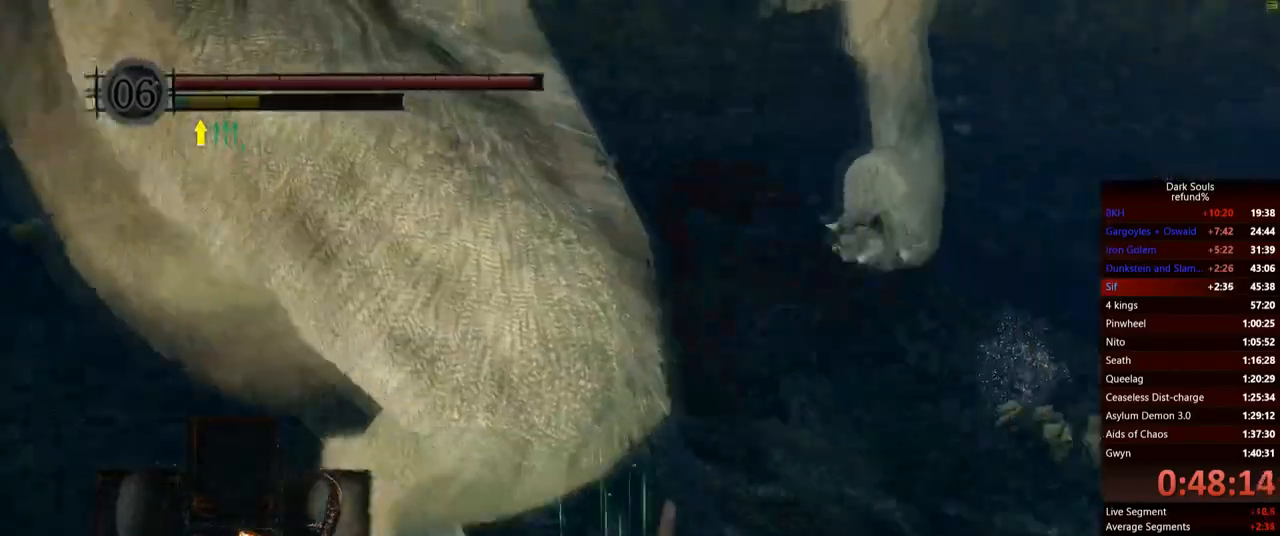
{"buttons": [], "left_stick": "up-right", "right_stick": "center", "events": [[250, "right_stick", "center"], [384, "A", "down"], [450, "A", "up"]]}
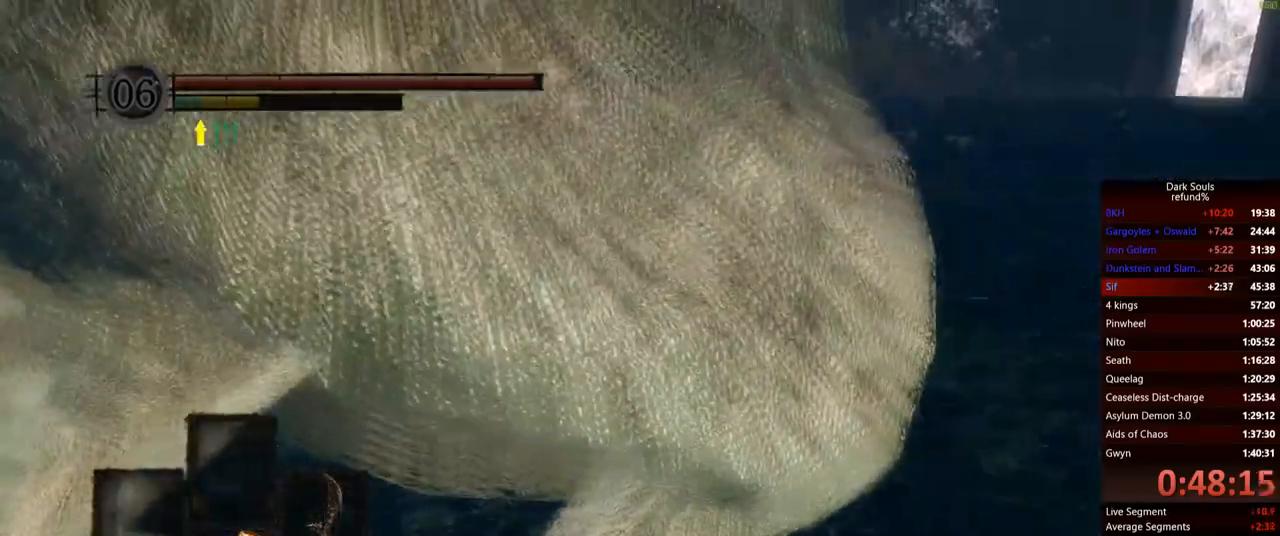
{"buttons": [], "left_stick": "up-right", "right_stick": "center", "events": [[17, "A", "down"], [101, "A", "up"], [184, "A", "down"], [251, "A", "up"]]}
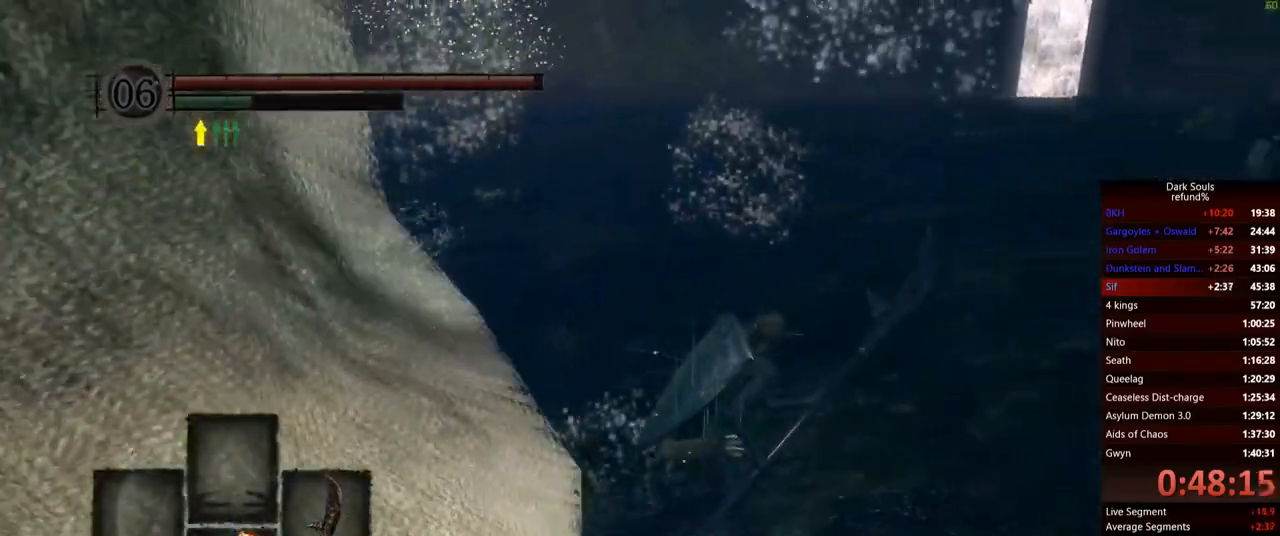
{"buttons": [], "left_stick": "up", "right_stick": "center", "events": [[167, "left_stick", "up"], [217, "A", "down"], [300, "A", "up"], [367, "A", "down"], [450, "A", "up"]]}
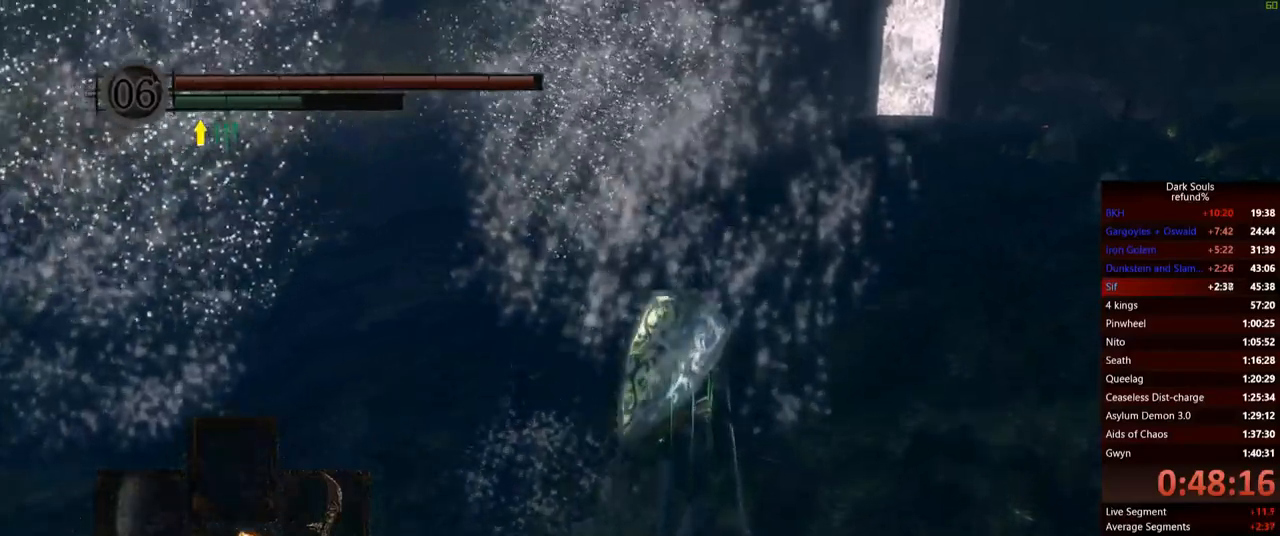
{"buttons": ["A"], "left_stick": "up", "right_stick": "center", "events": [[17, "A", "down"], [101, "A", "up"], [184, "A", "down"], [251, "A", "up"], [317, "A", "down"], [384, "A", "up"], [468, "A", "down"]]}
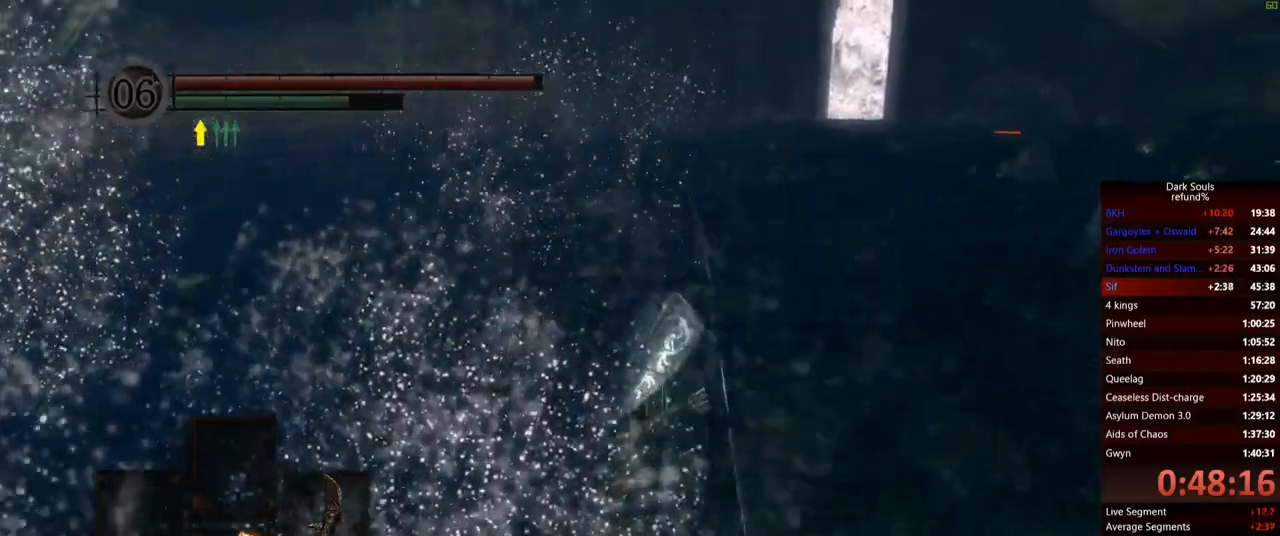
{"buttons": [], "left_stick": "up", "right_stick": "center", "events": [[50, "A", "up"], [117, "A", "down"], [200, "A", "up"], [267, "A", "down"], [334, "A", "up"], [417, "A", "down"], [467, "A", "up"]]}
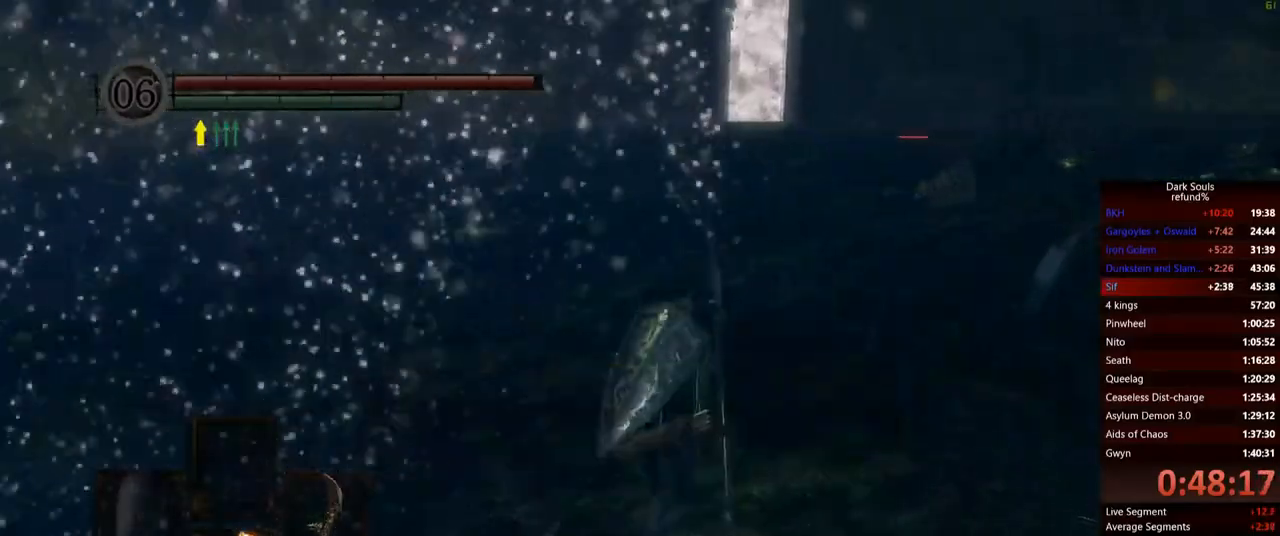
{"buttons": [], "left_stick": "up", "right_stick": "center", "events": [[50, "A", "down"], [117, "A", "up"], [200, "A", "down"], [267, "A", "up"]]}
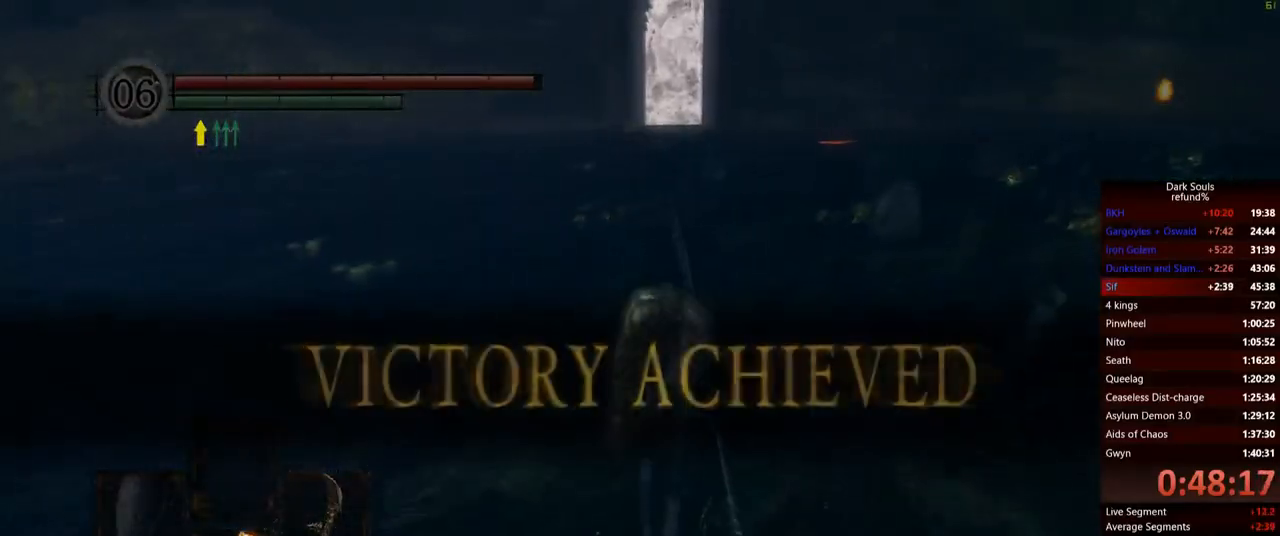
{"buttons": [], "left_stick": "up", "right_stick": "center", "events": [[67, "START", "down"], [200, "START", "up"]]}
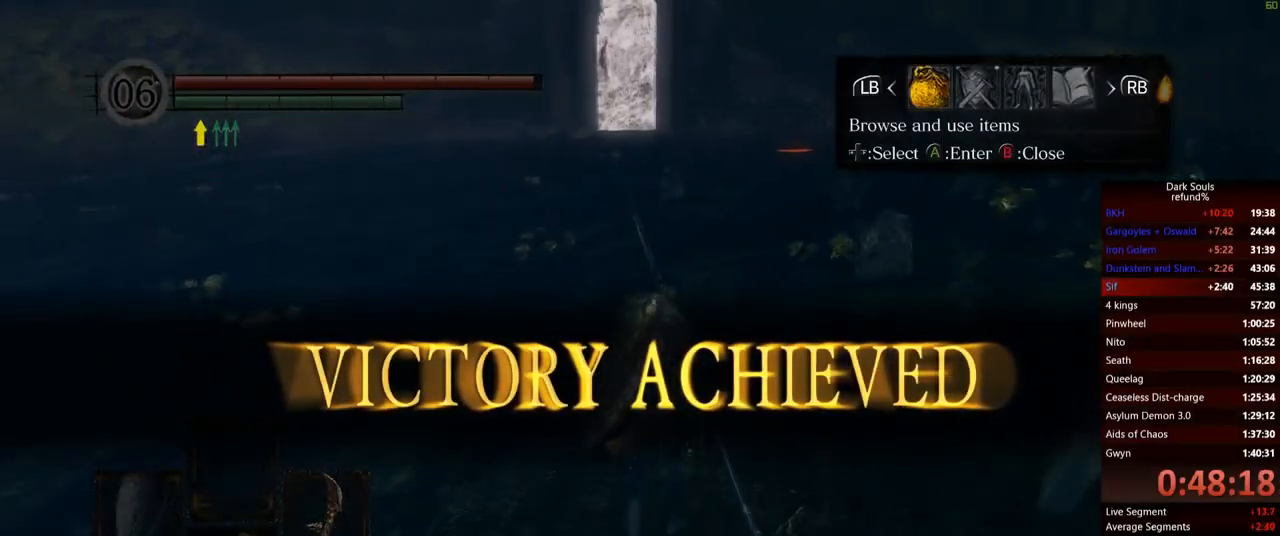
{"buttons": ["A"], "left_stick": "up", "right_stick": "center", "events": [[367, "R1", "down"], [450, "A", "down"], [467, "R1", "up"]]}
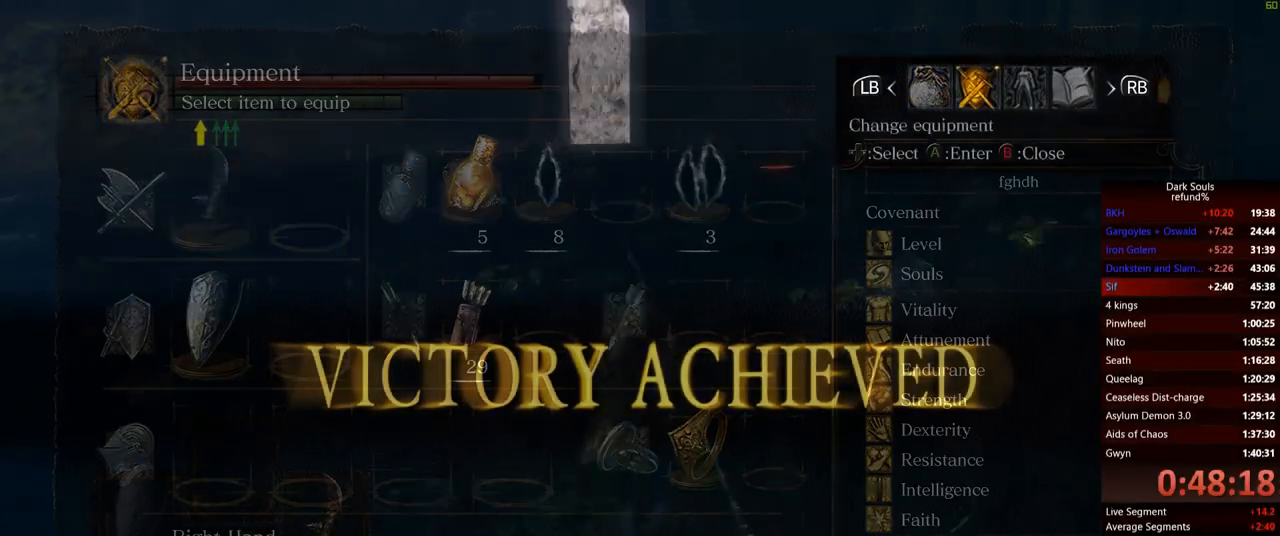
{"buttons": [], "left_stick": "up", "right_stick": "center", "events": [[50, "A", "up"]]}
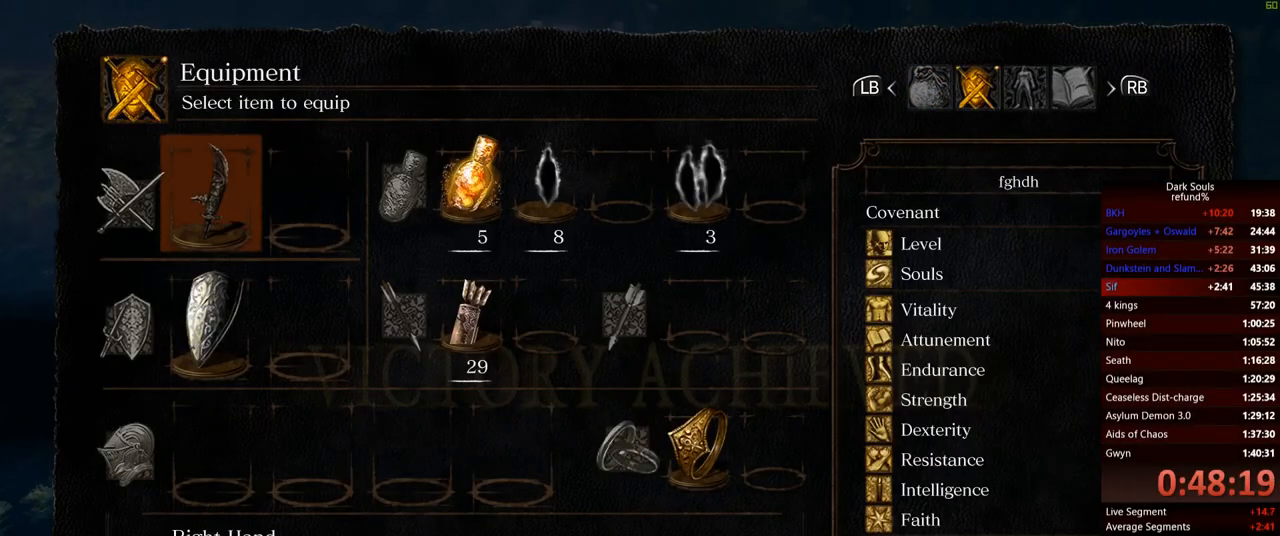
{"buttons": [], "left_stick": "up", "right_stick": "center", "events": [[50, "DPAD_LEFT", "down"], [100, "DPAD_LEFT", "up"], [200, "DPAD_LEFT", "down"], [267, "DPAD_LEFT", "up"]]}
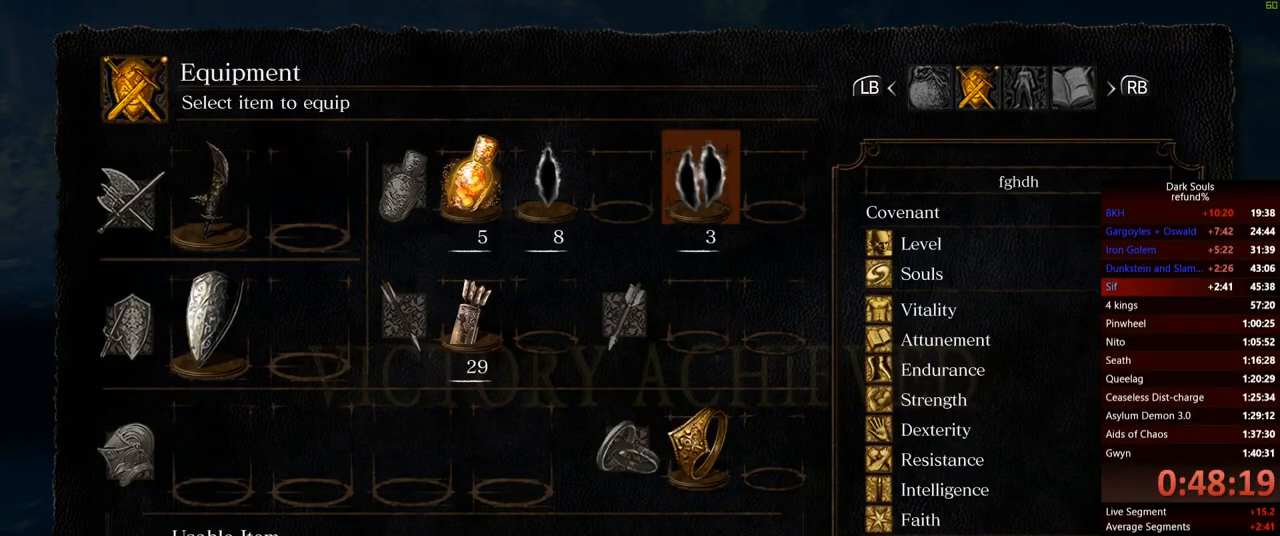
{"buttons": [], "left_stick": "up", "right_stick": "center", "events": [[67, "DPAD_LEFT", "down"], [200, "DPAD_LEFT", "up"]]}
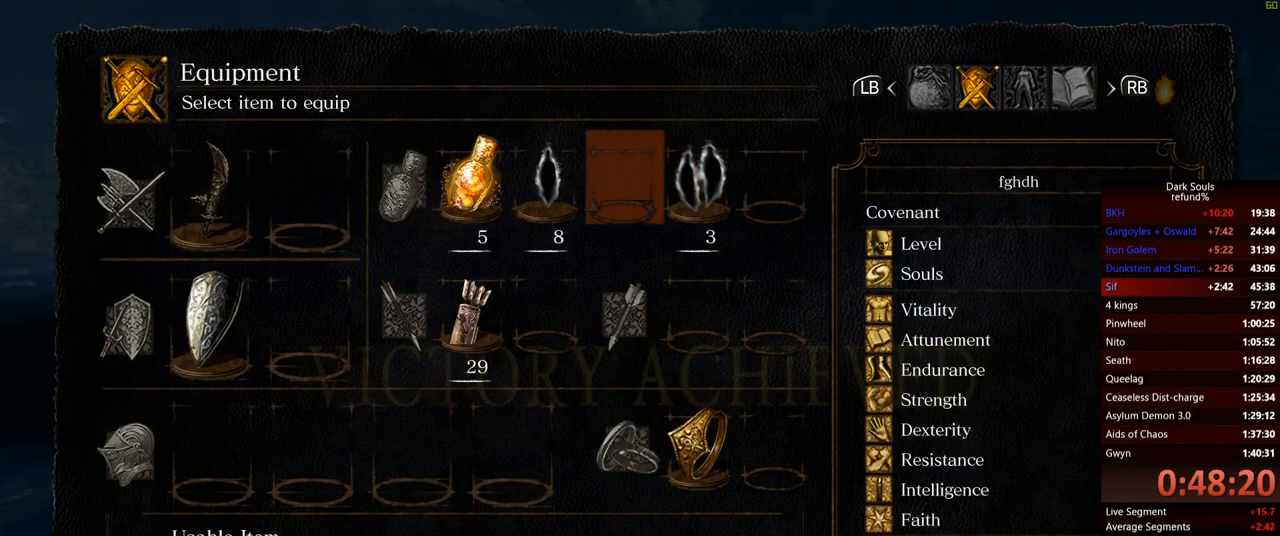
{"buttons": [], "left_stick": "up", "right_stick": "center", "events": [[133, "L1", "down"], [233, "L1", "up"]]}
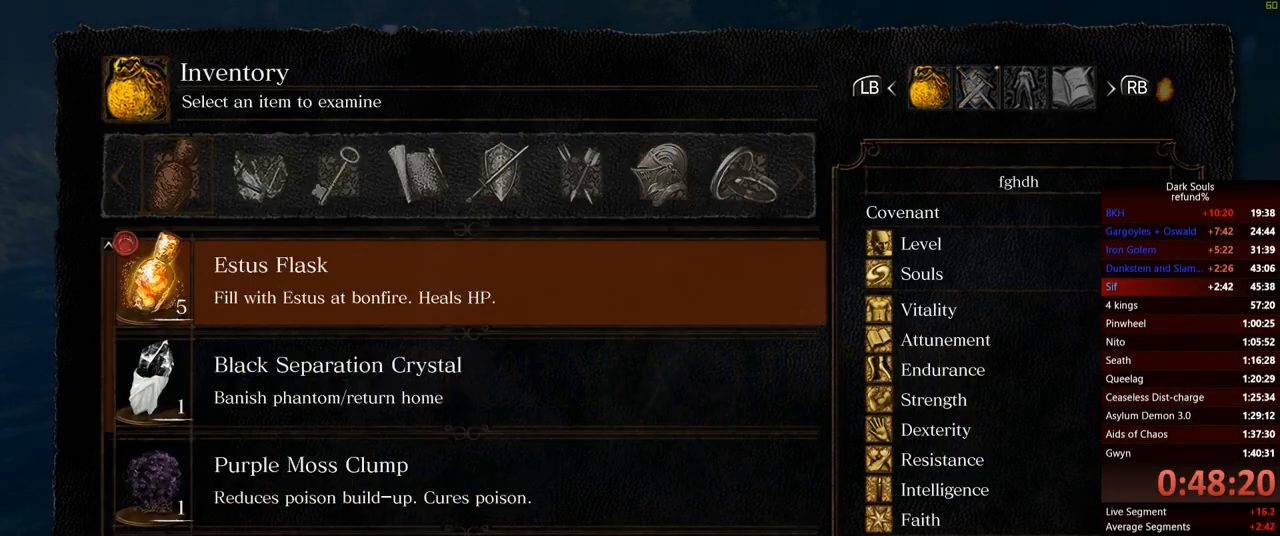
{"buttons": [], "left_stick": "up", "right_stick": "center", "events": [[234, "DPAD_UP", "down"], [317, "DPAD_UP", "up"], [401, "DPAD_UP", "down"], [501, "DPAD_UP", "up"]]}
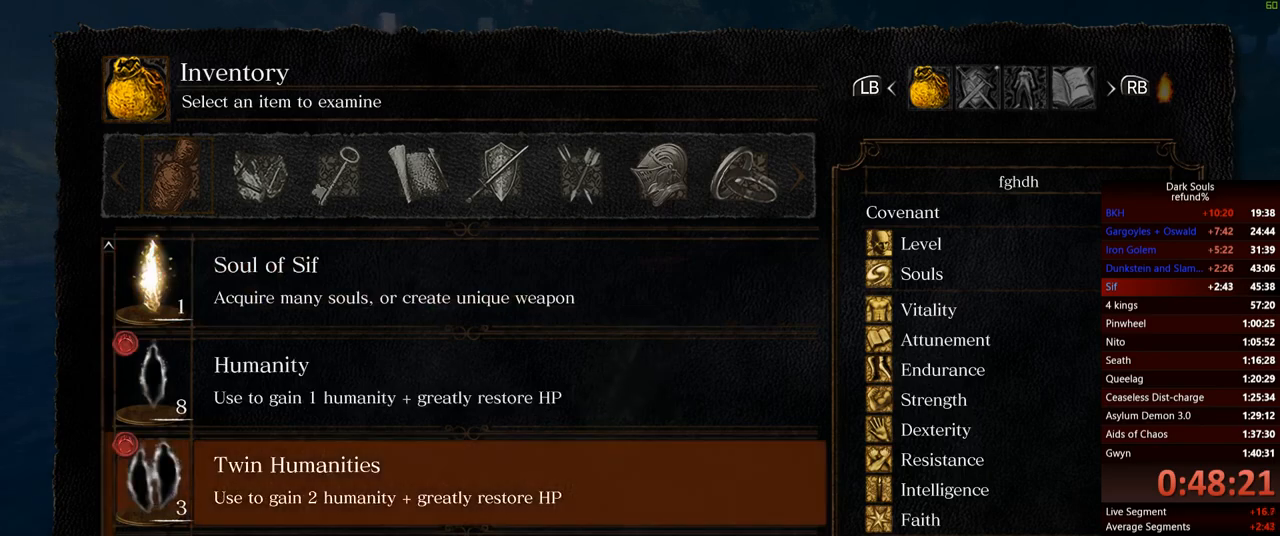
{"buttons": ["DPAD_UP"], "left_stick": "center", "right_stick": "center", "events": [[117, "DPAD_UP", "down"], [267, "DPAD_UP", "up"], [300, "left_stick", "center"], [434, "DPAD_UP", "down"]]}
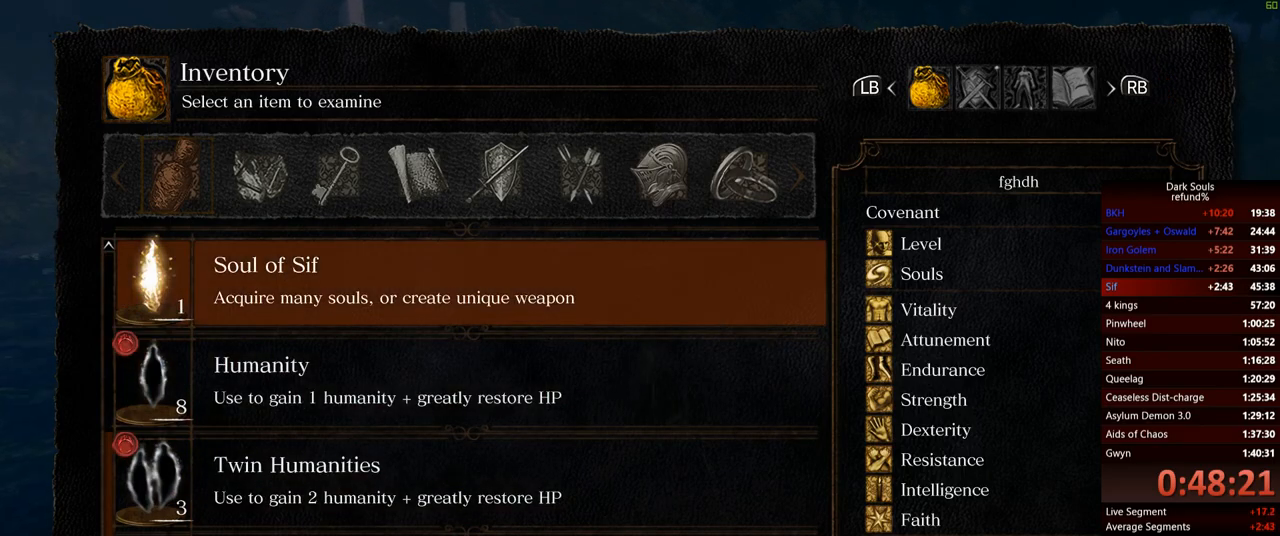
{"buttons": [], "left_stick": "center", "right_stick": "center", "events": [[34, "DPAD_UP", "up"], [84, "DPAD_UP", "down"], [167, "DPAD_UP", "up"], [217, "DPAD_UP", "down"], [284, "DPAD_UP", "up"]]}
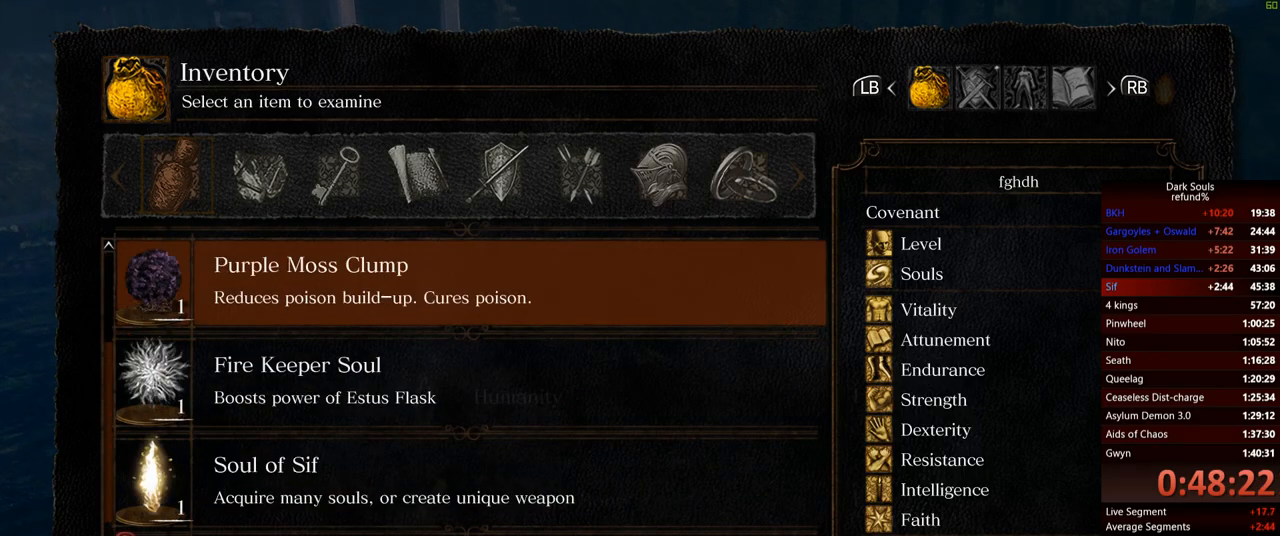
{"buttons": [], "left_stick": "center", "right_stick": "center", "events": [[217, "DPAD_UP", "down"], [333, "DPAD_UP", "up"]]}
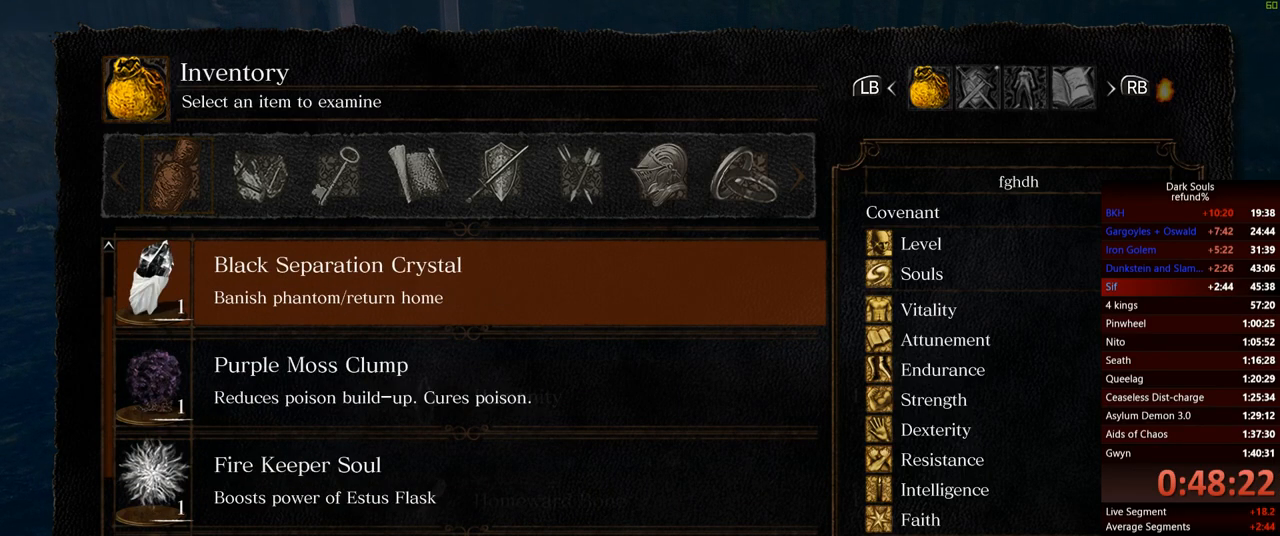
{"buttons": [], "left_stick": "center", "right_stick": "center", "events": [[84, "START", "down"], [217, "START", "up"]]}
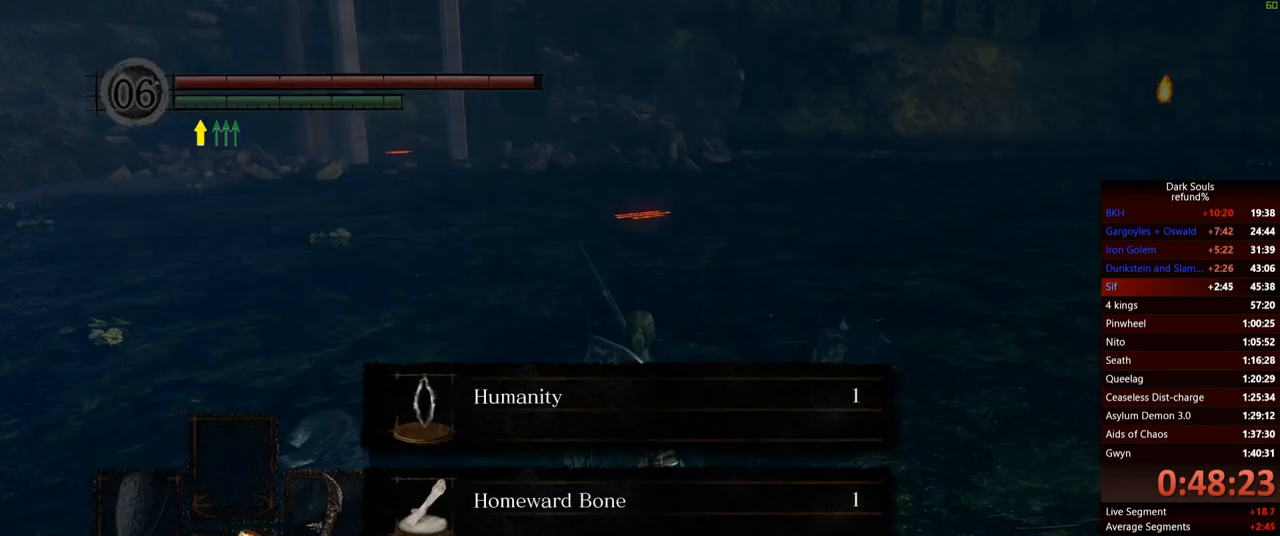
{"buttons": [], "left_stick": "center", "right_stick": "center", "events": [[33, "START", "down"], [150, "START", "up"], [367, "A", "down"], [450, "A", "up"]]}
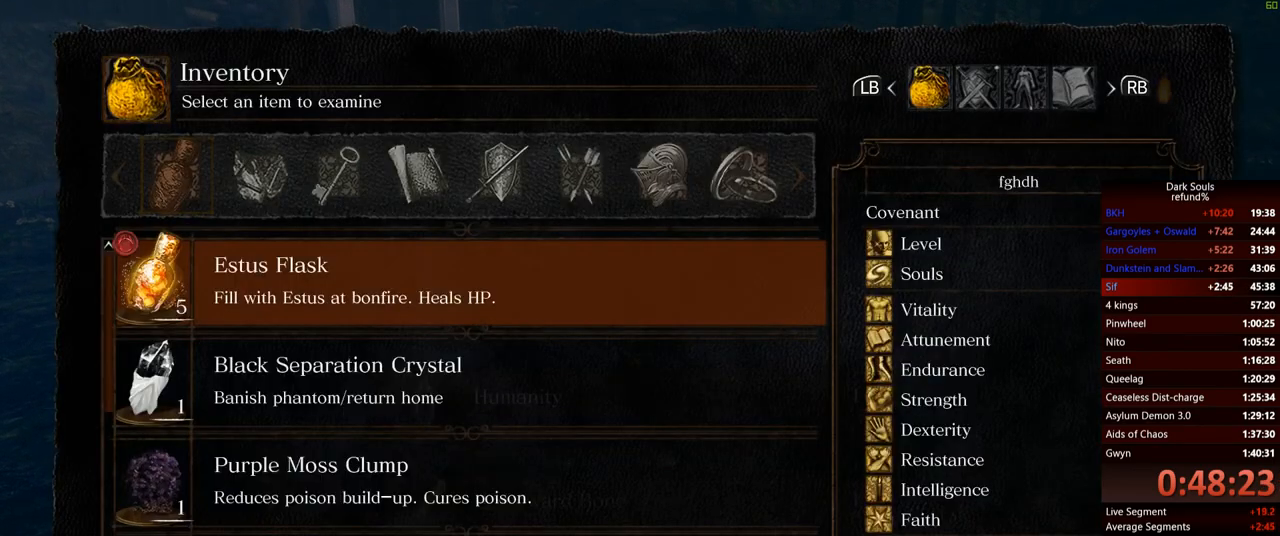
{"buttons": [], "left_stick": "center", "right_stick": "center", "events": [[167, "DPAD_UP", "down"], [267, "DPAD_UP", "up"], [317, "DPAD_UP", "down"], [384, "DPAD_UP", "up"]]}
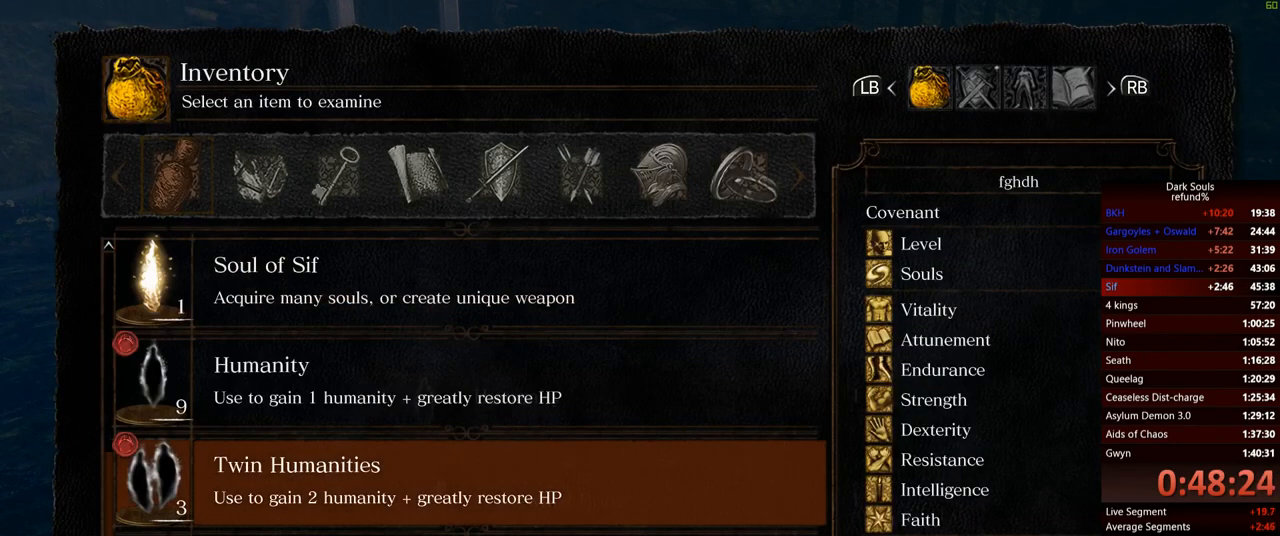
{"buttons": ["DPAD_DOWN"], "left_stick": "center", "right_stick": "center", "events": [[117, "DPAD_UP", "down"], [200, "DPAD_UP", "up"], [333, "DPAD_DOWN", "down"], [400, "DPAD_DOWN", "up"], [467, "DPAD_DOWN", "down"]]}
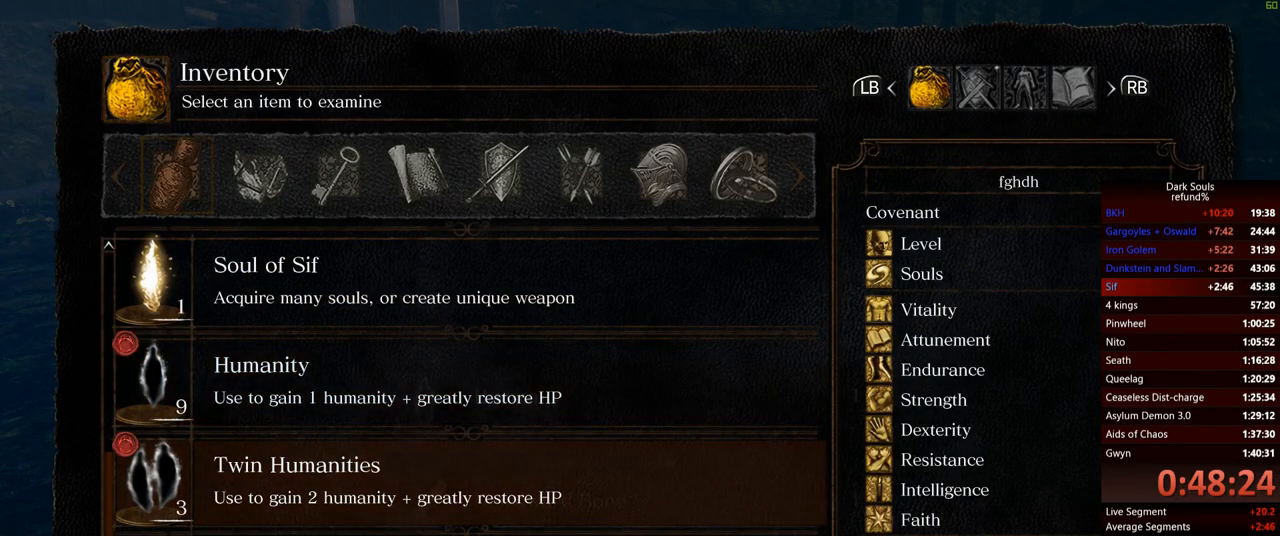
{"buttons": [], "left_stick": "center", "right_stick": "center", "events": [[34, "DPAD_DOWN", "up"], [84, "DPAD_DOWN", "down"], [184, "DPAD_DOWN", "up"], [217, "DPAD_DOWN", "down"], [301, "DPAD_DOWN", "up"]]}
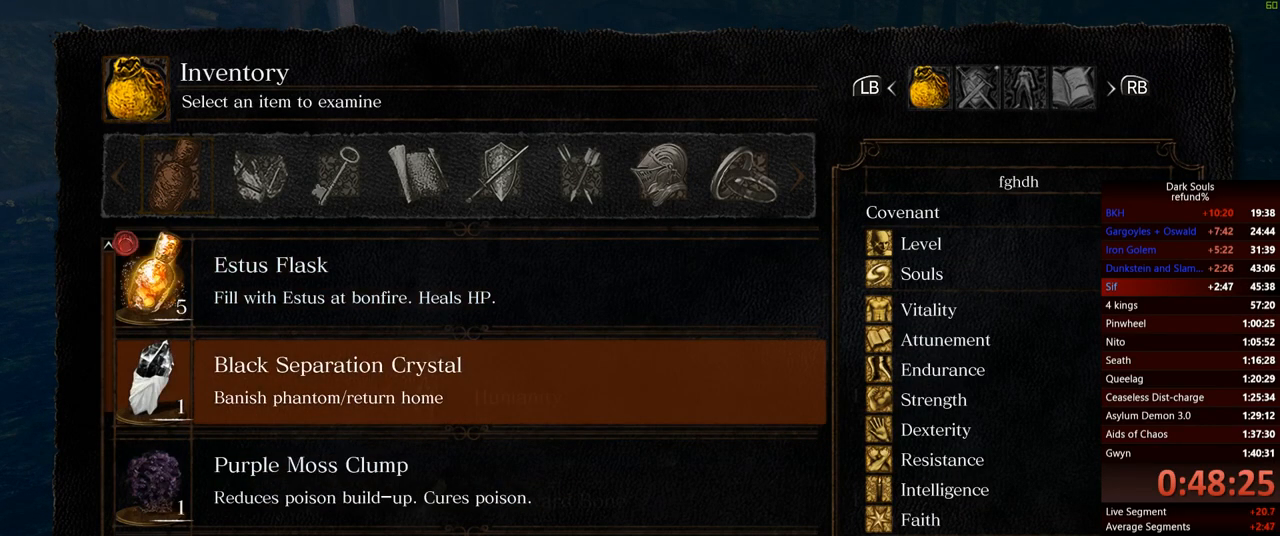
{"buttons": [], "left_stick": "center", "right_stick": "center", "events": [[67, "DPAD_DOWN", "down"], [167, "DPAD_DOWN", "up"], [233, "DPAD_DOWN", "down"], [317, "DPAD_DOWN", "up"], [333, "A", "down"], [450, "A", "up"]]}
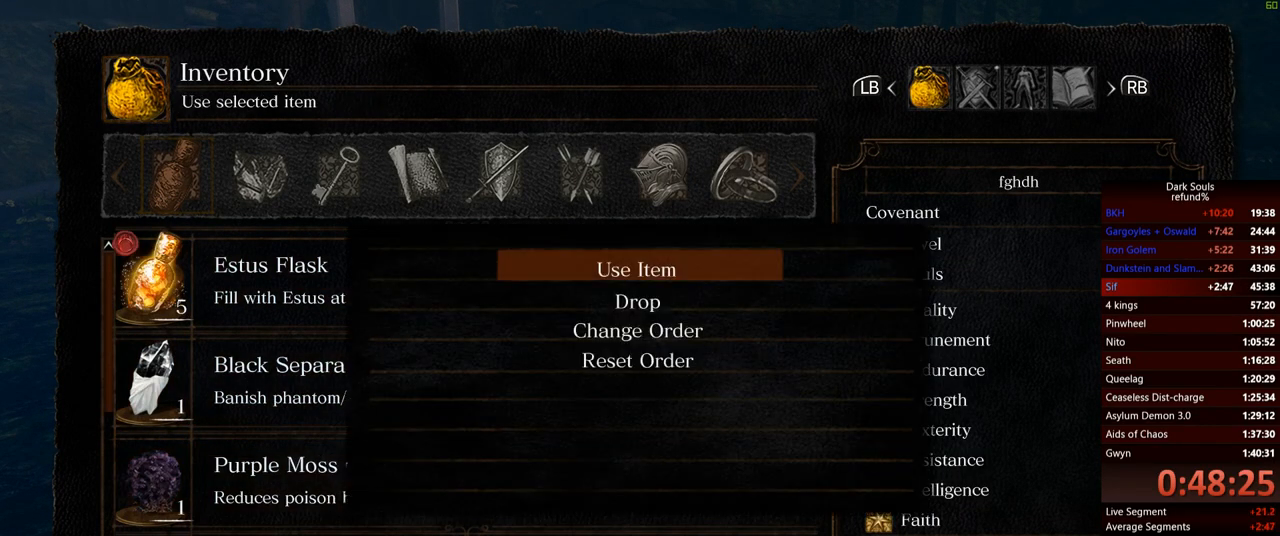
{"buttons": [], "left_stick": "center", "right_stick": "center", "events": []}
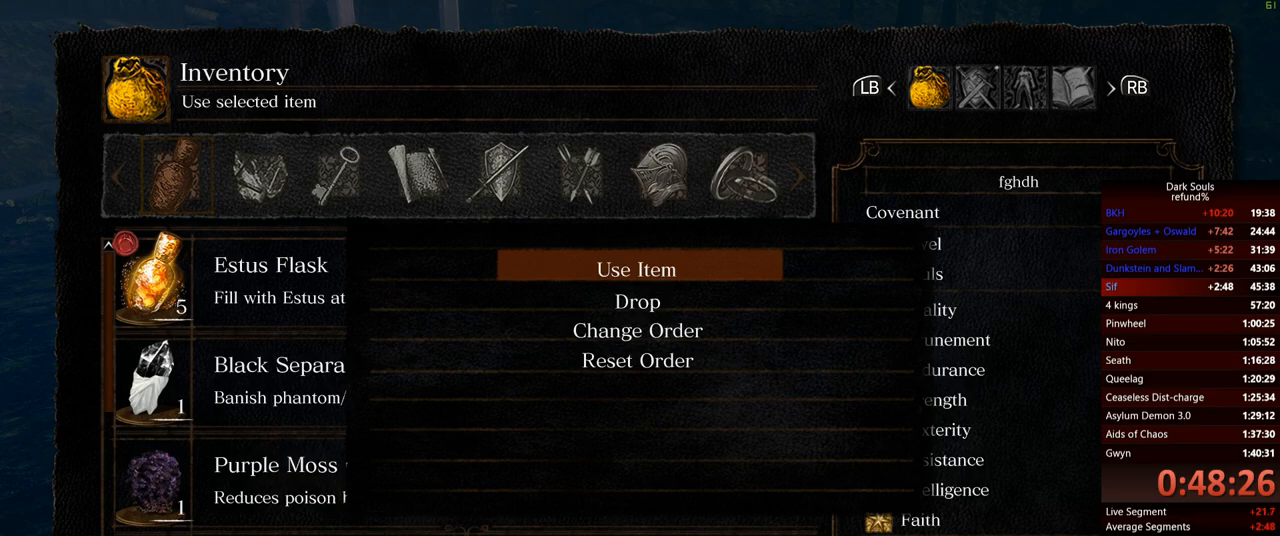
{"buttons": [], "left_stick": "center", "right_stick": "center", "events": [[283, "A", "down"], [367, "A", "up"]]}
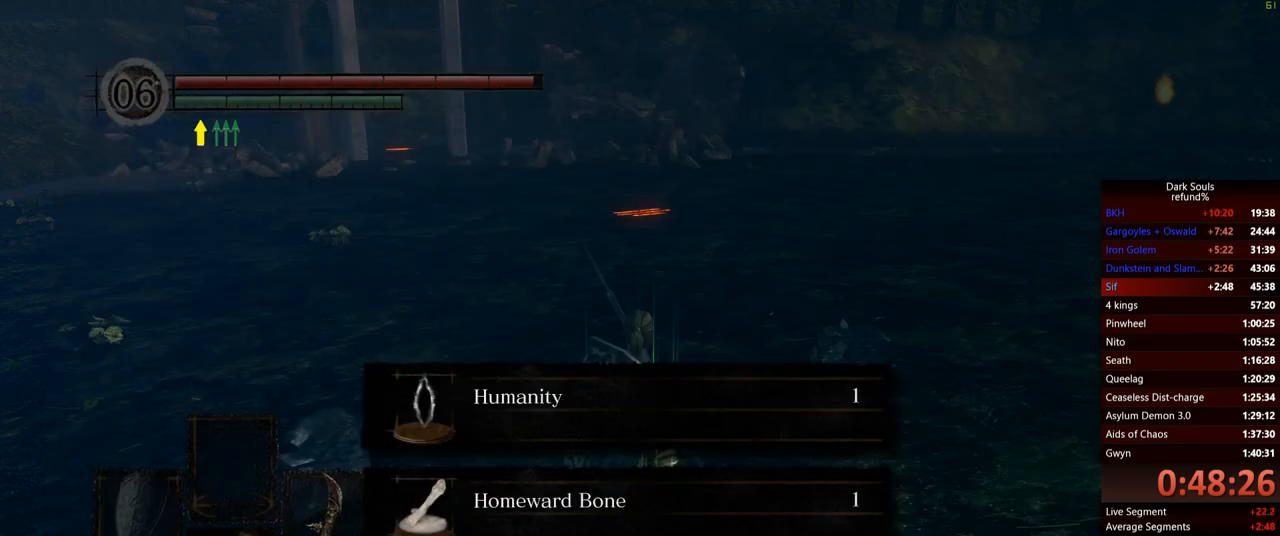
{"buttons": [], "left_stick": "center", "right_stick": "center", "events": [[200, "DPAD_LEFT", "down"], [284, "DPAD_LEFT", "up"]]}
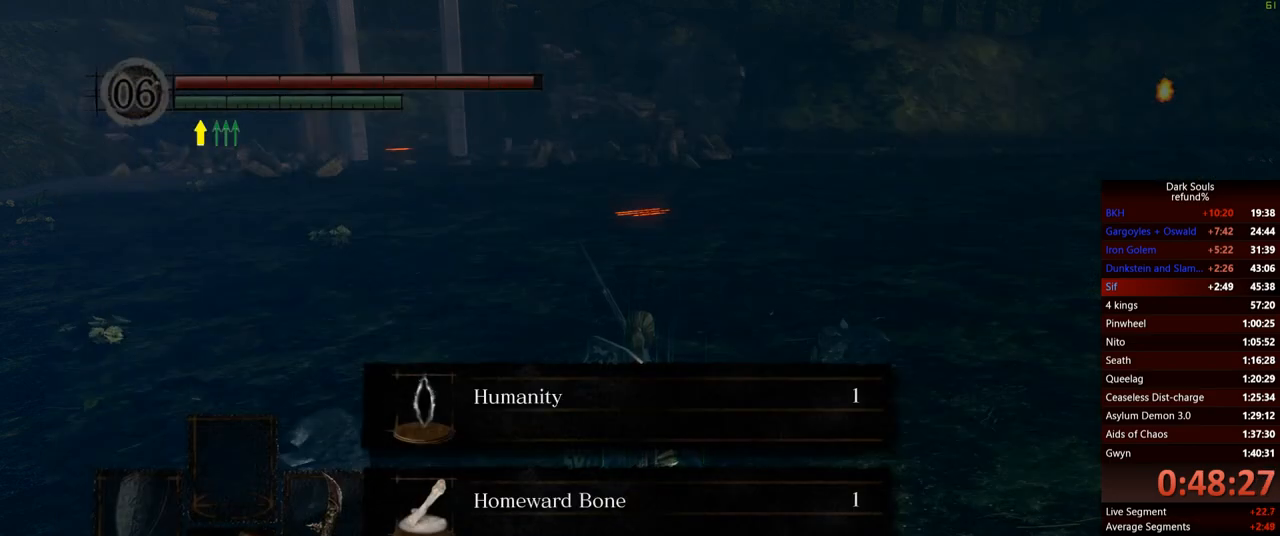
{"buttons": [], "left_stick": "center", "right_stick": "center", "events": [[33, "DPAD_RIGHT", "down"], [150, "DPAD_RIGHT", "up"], [200, "A", "down"], [333, "A", "up"]]}